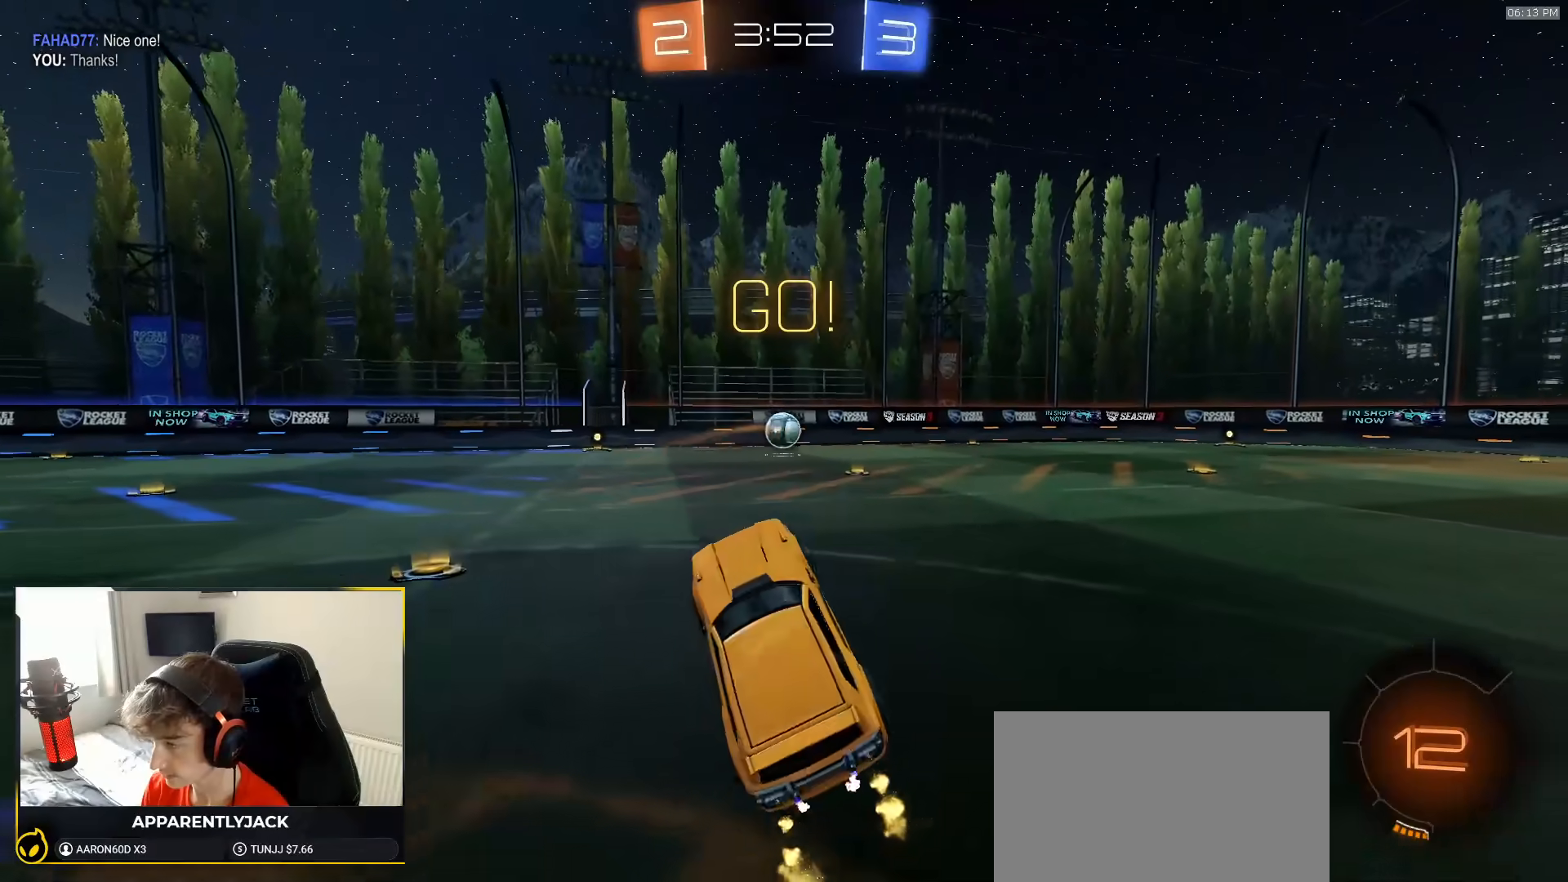
Gameplay with a controller (PlayStation layout); each line is a JSON object with the inputs held at the frame after it. "events" lists button and stick changes between this image and that frame as [ms after this image, input, new state], when the widget could be followed in between. Not read: L3 R2 R3 TOUCHPAD.
{"buttons": ["R1"], "left_stick": "center", "right_stick": "center", "events": [[233, "left_stick", "center"], [433, "R1", "down"]]}
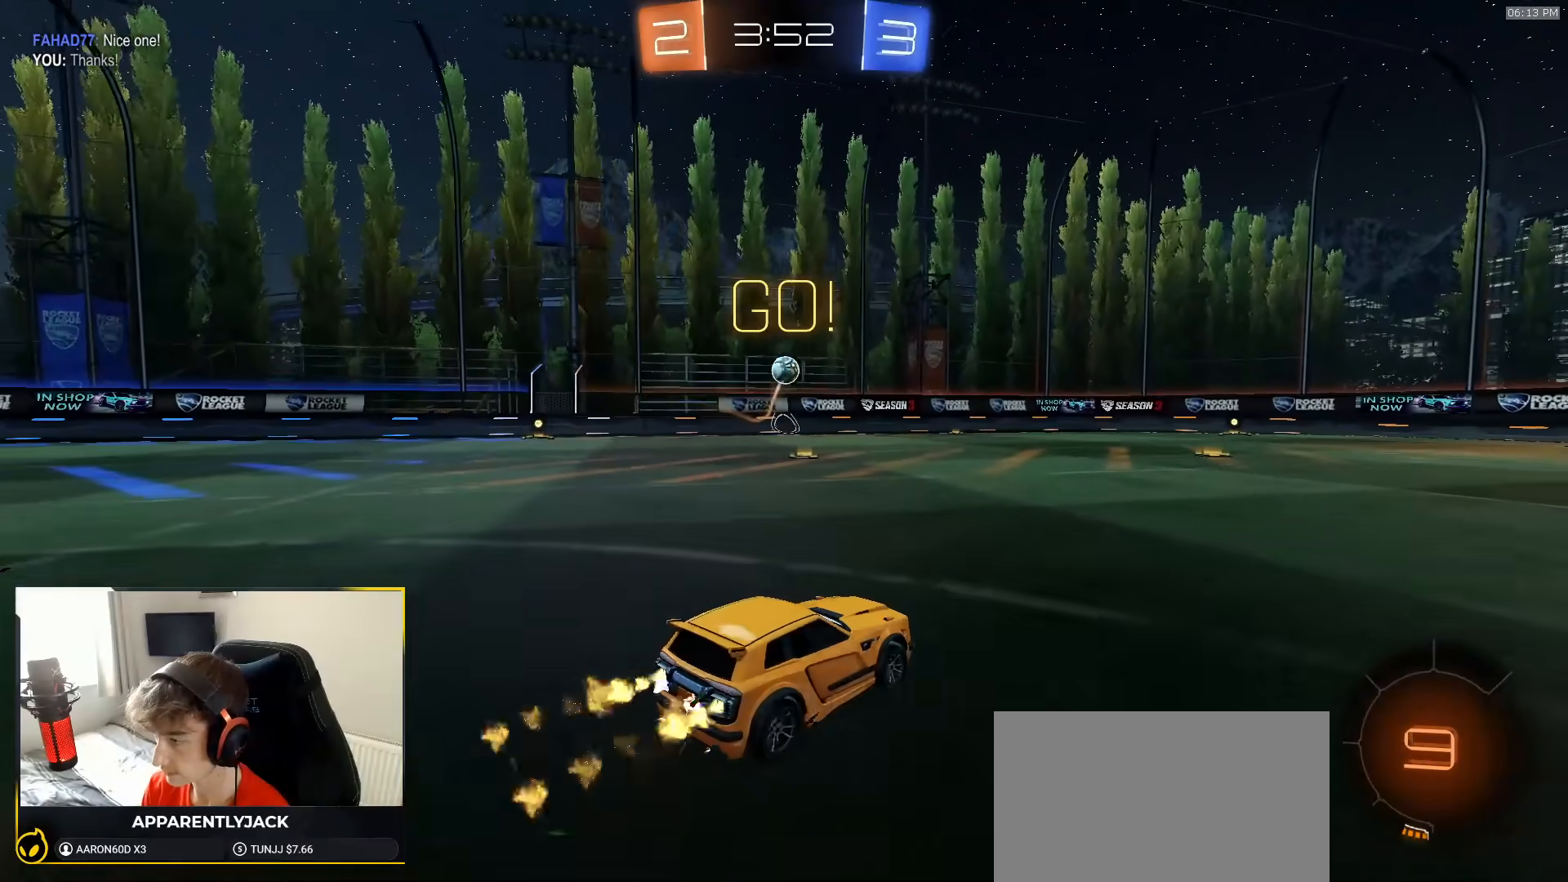
{"buttons": ["L1", "R1"], "left_stick": "down-left", "right_stick": "center", "events": [[17, "left_stick", "down-right"], [117, "CROSS", "down"], [167, "left_stick", "up"], [183, "CROSS", "up"], [183, "L1", "down"], [250, "CROSS", "down"], [250, "left_stick", "left"], [300, "left_stick", "down"], [400, "left_stick", "down-left"], [417, "CROSS", "up"]]}
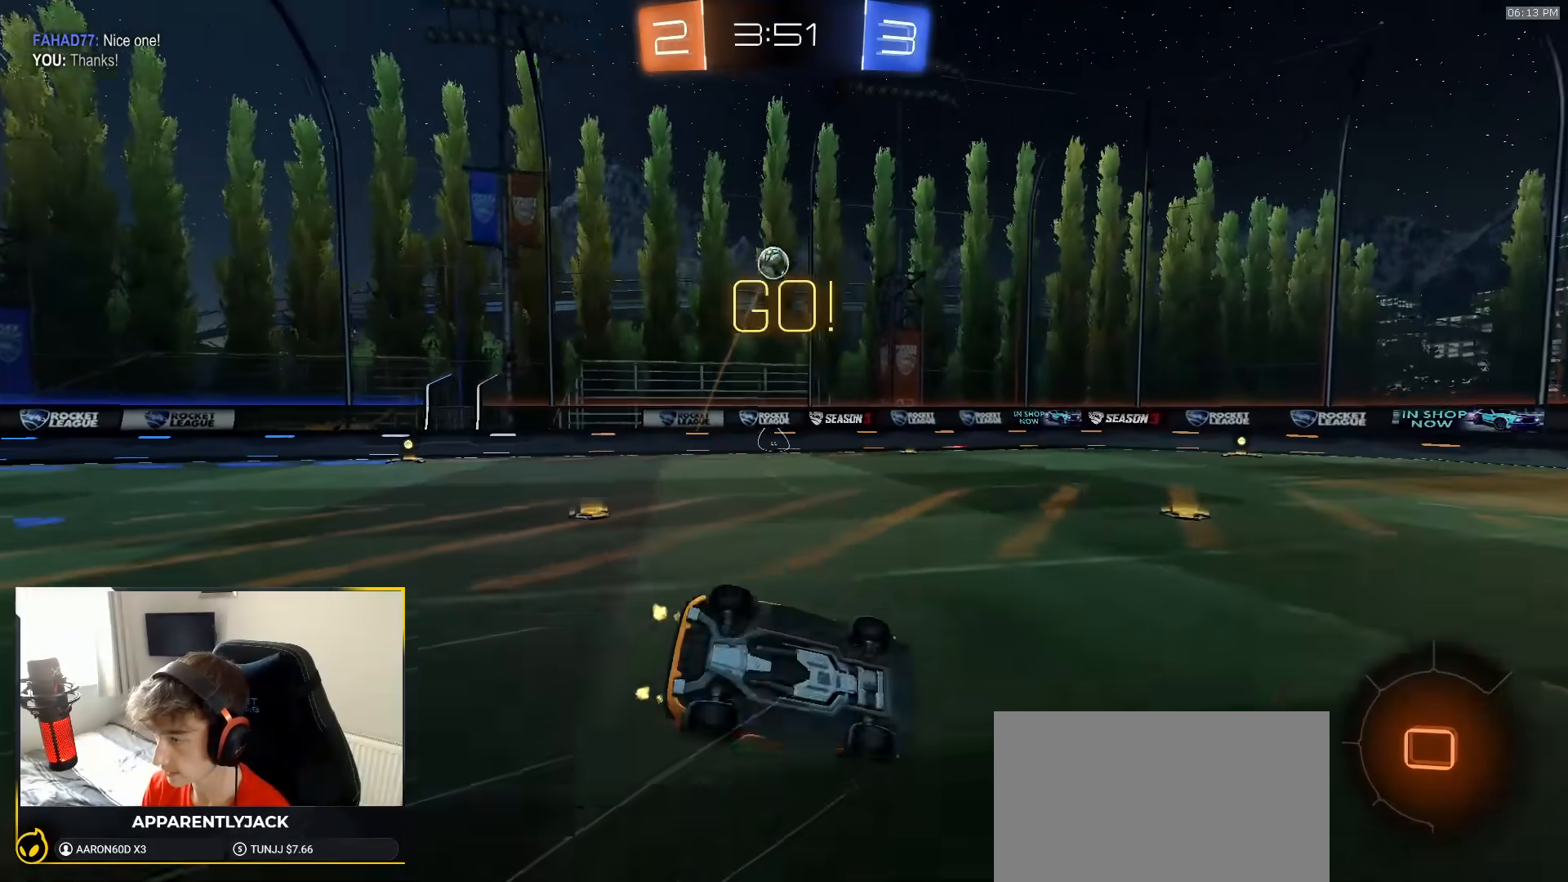
{"buttons": ["R1"], "left_stick": "down-left", "right_stick": "center", "events": [[100, "TRIANGLE", "down"], [200, "TRIANGLE", "up"], [467, "L1", "up"]]}
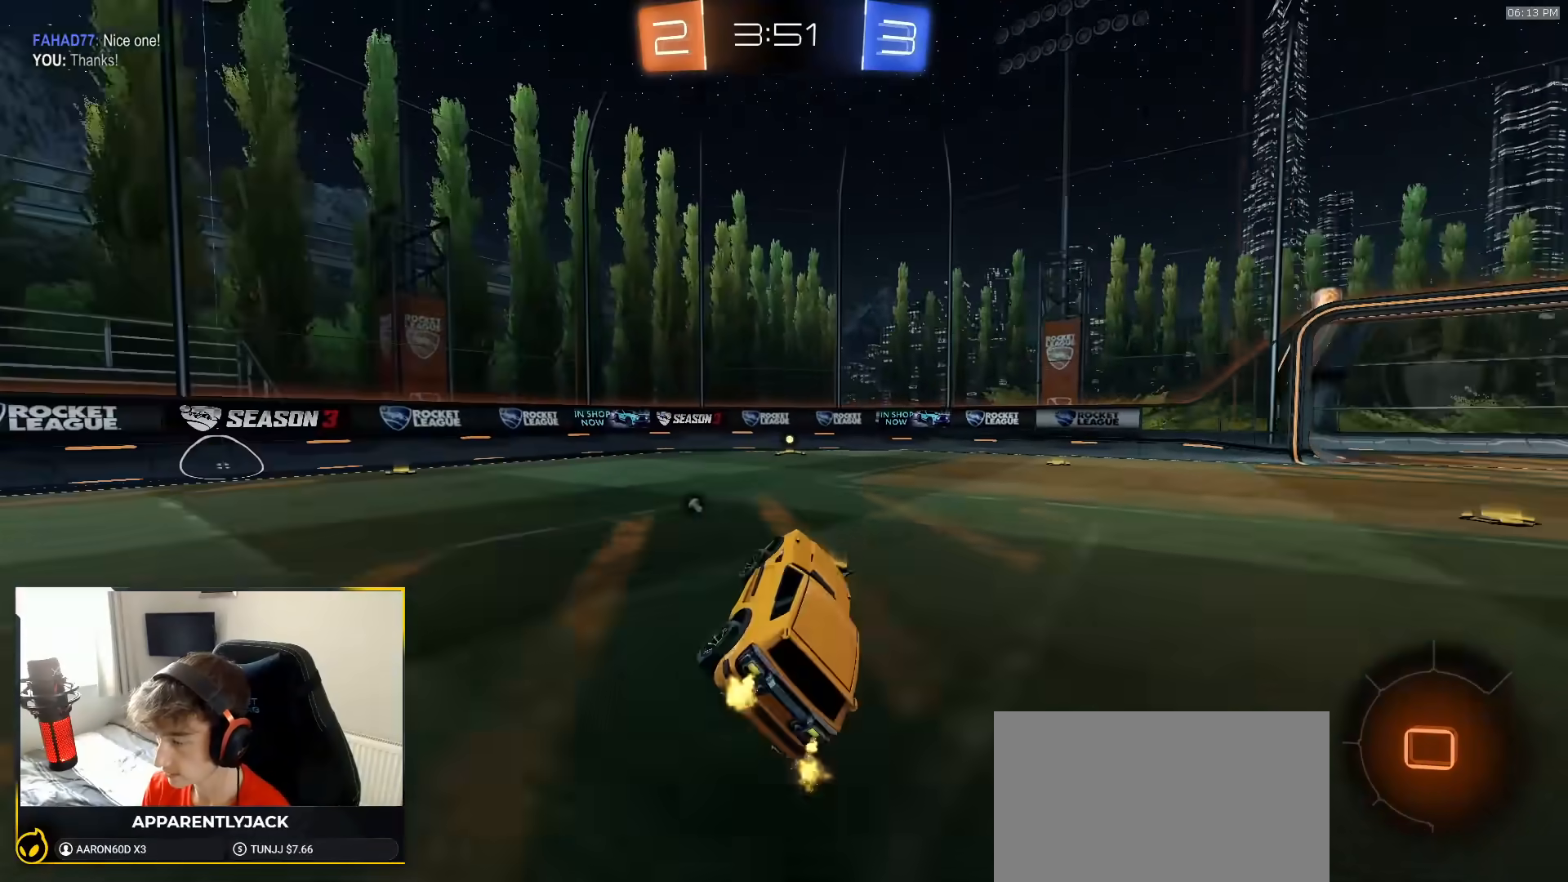
{"buttons": ["TRIANGLE", "R1"], "left_stick": "center", "right_stick": "center", "events": [[33, "left_stick", "center"], [167, "left_stick", "down-left"], [317, "left_stick", "center"], [483, "TRIANGLE", "down"]]}
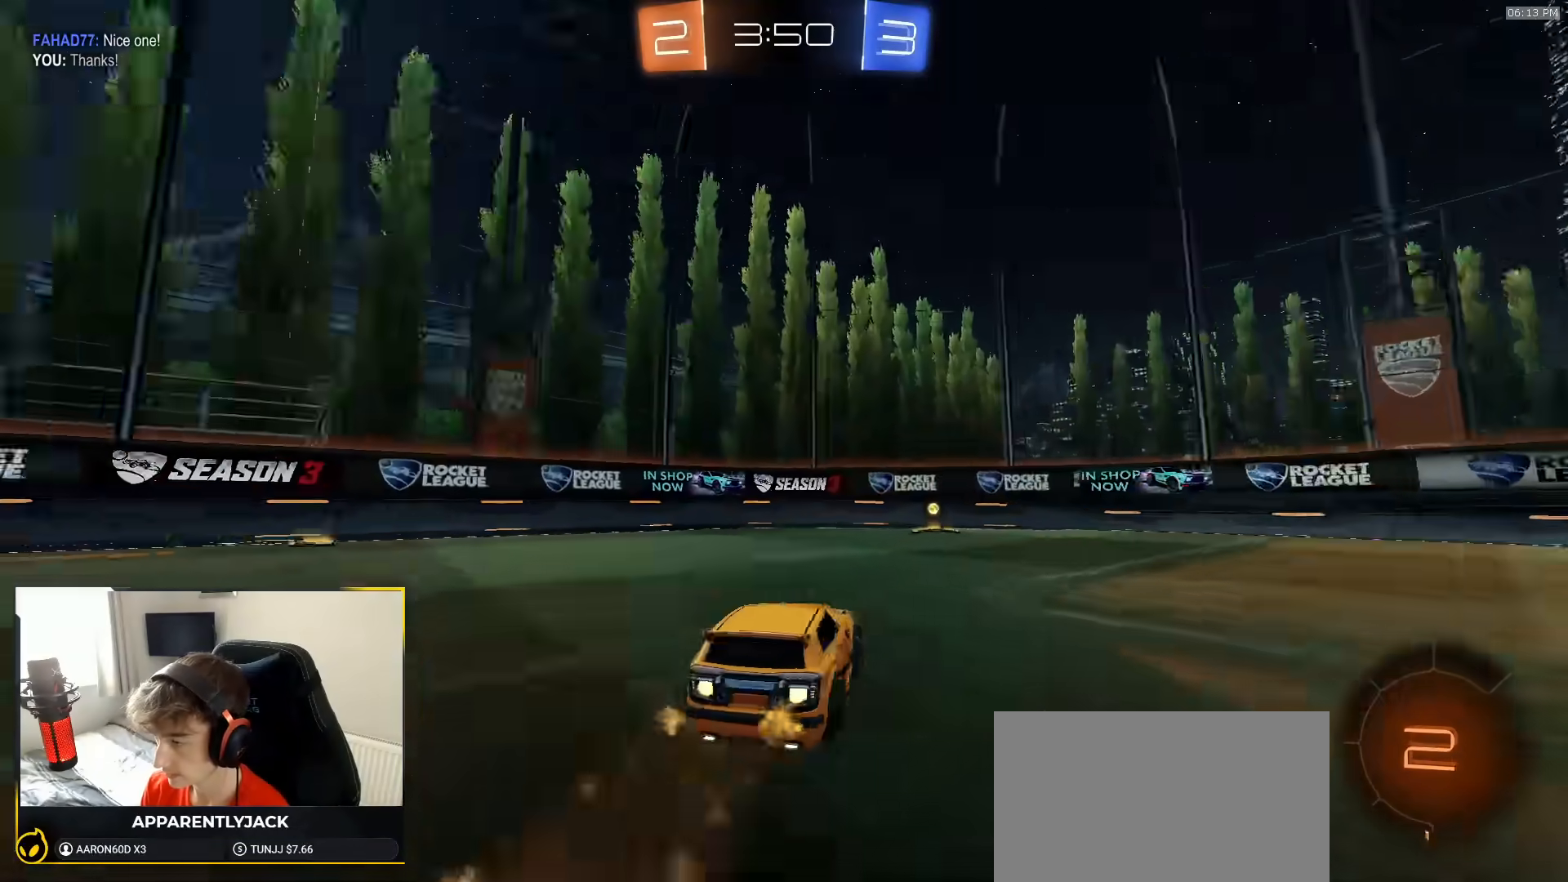
{"buttons": ["R1"], "left_stick": "right", "right_stick": "up-left", "events": [[100, "TRIANGLE", "up"], [217, "right_stick", "up-left"], [400, "left_stick", "right"]]}
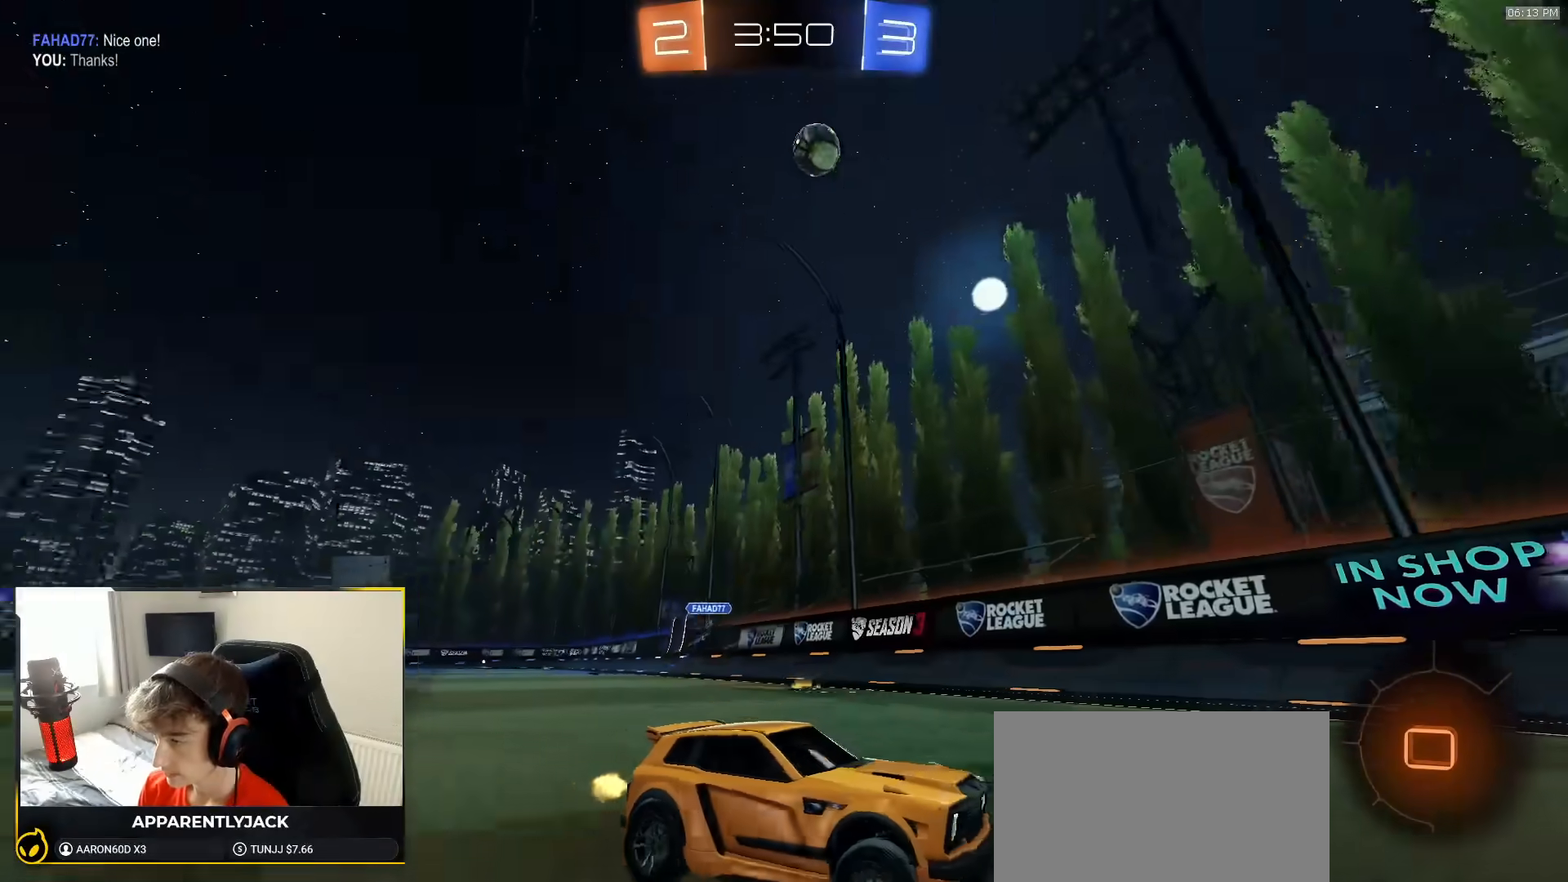
{"buttons": [], "left_stick": "right", "right_stick": "center", "events": [[50, "L1", "down"], [167, "right_stick", "center"], [267, "L1", "up"], [400, "R1", "up"]]}
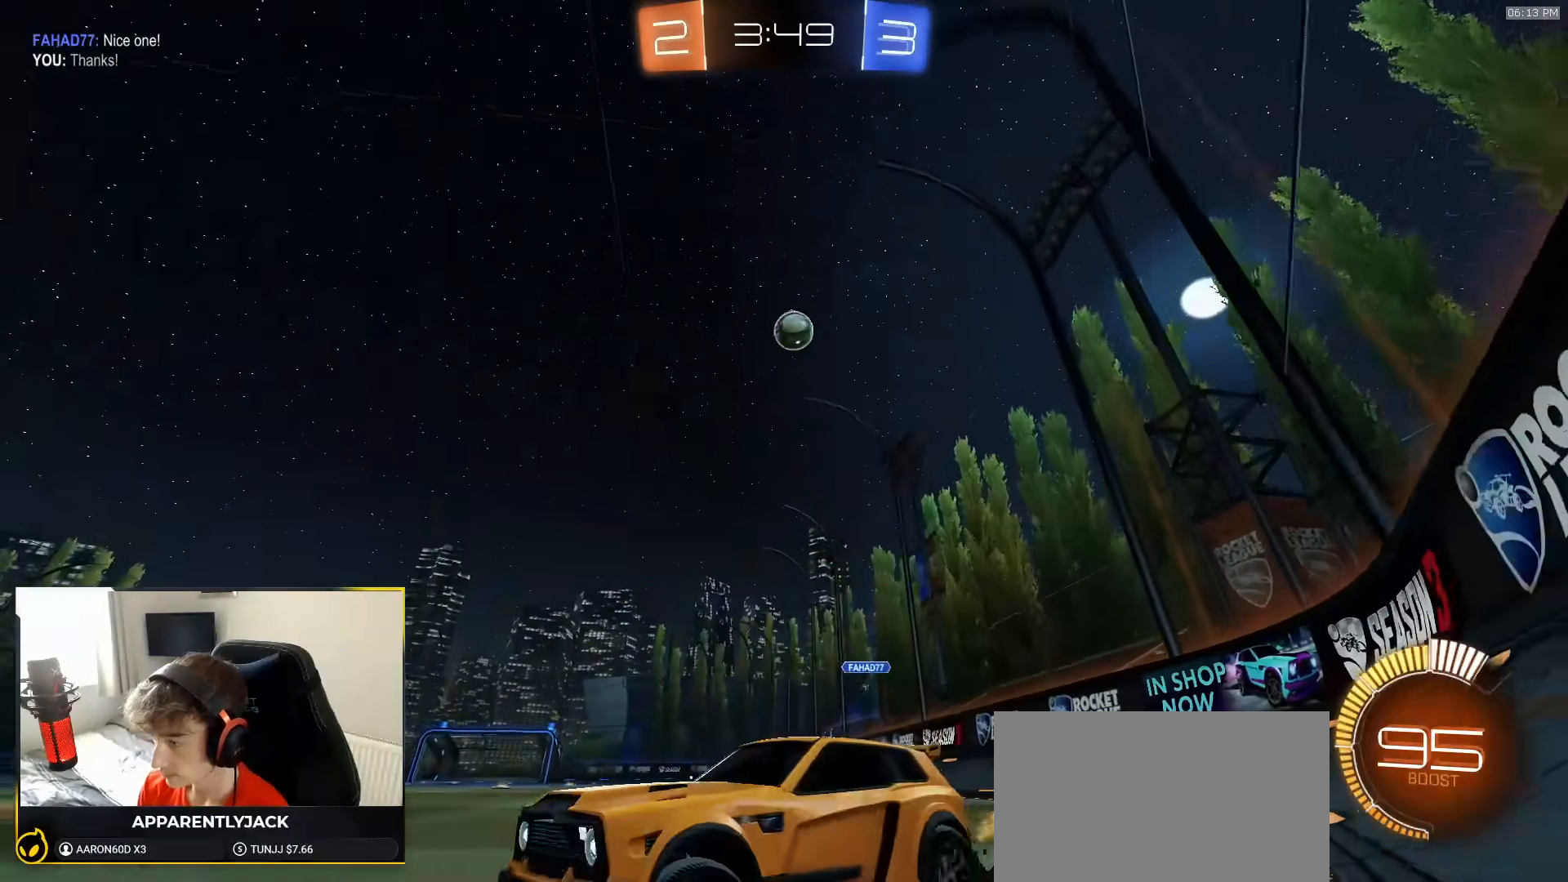
{"buttons": [], "left_stick": "right", "right_stick": "center", "events": [[200, "L1", "down"], [317, "L1", "up"]]}
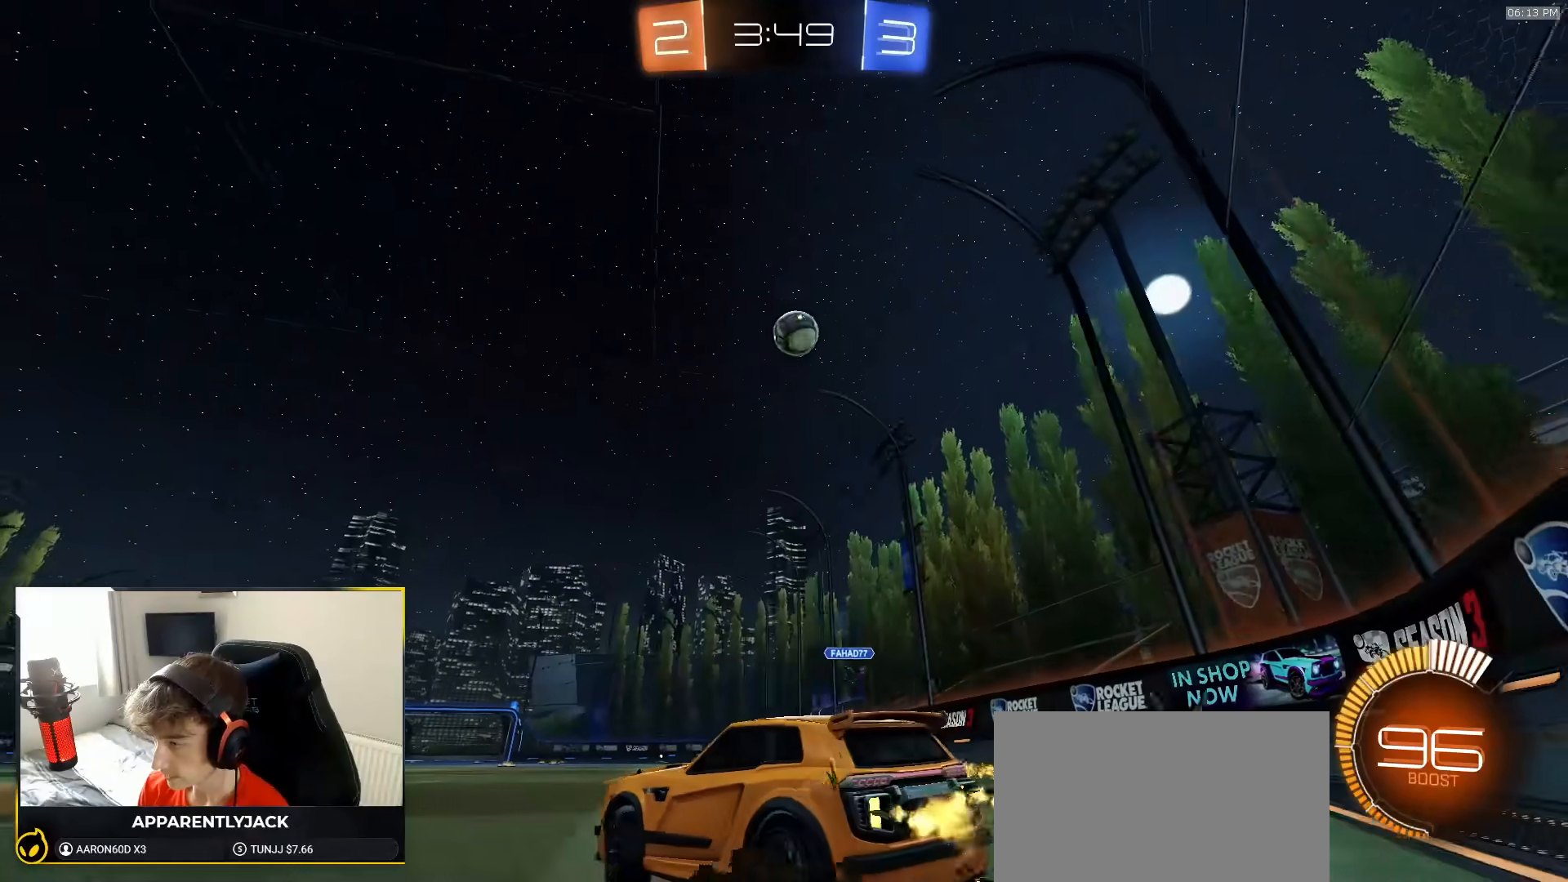
{"buttons": [], "left_stick": "center", "right_stick": "center", "events": [[183, "left_stick", "center"]]}
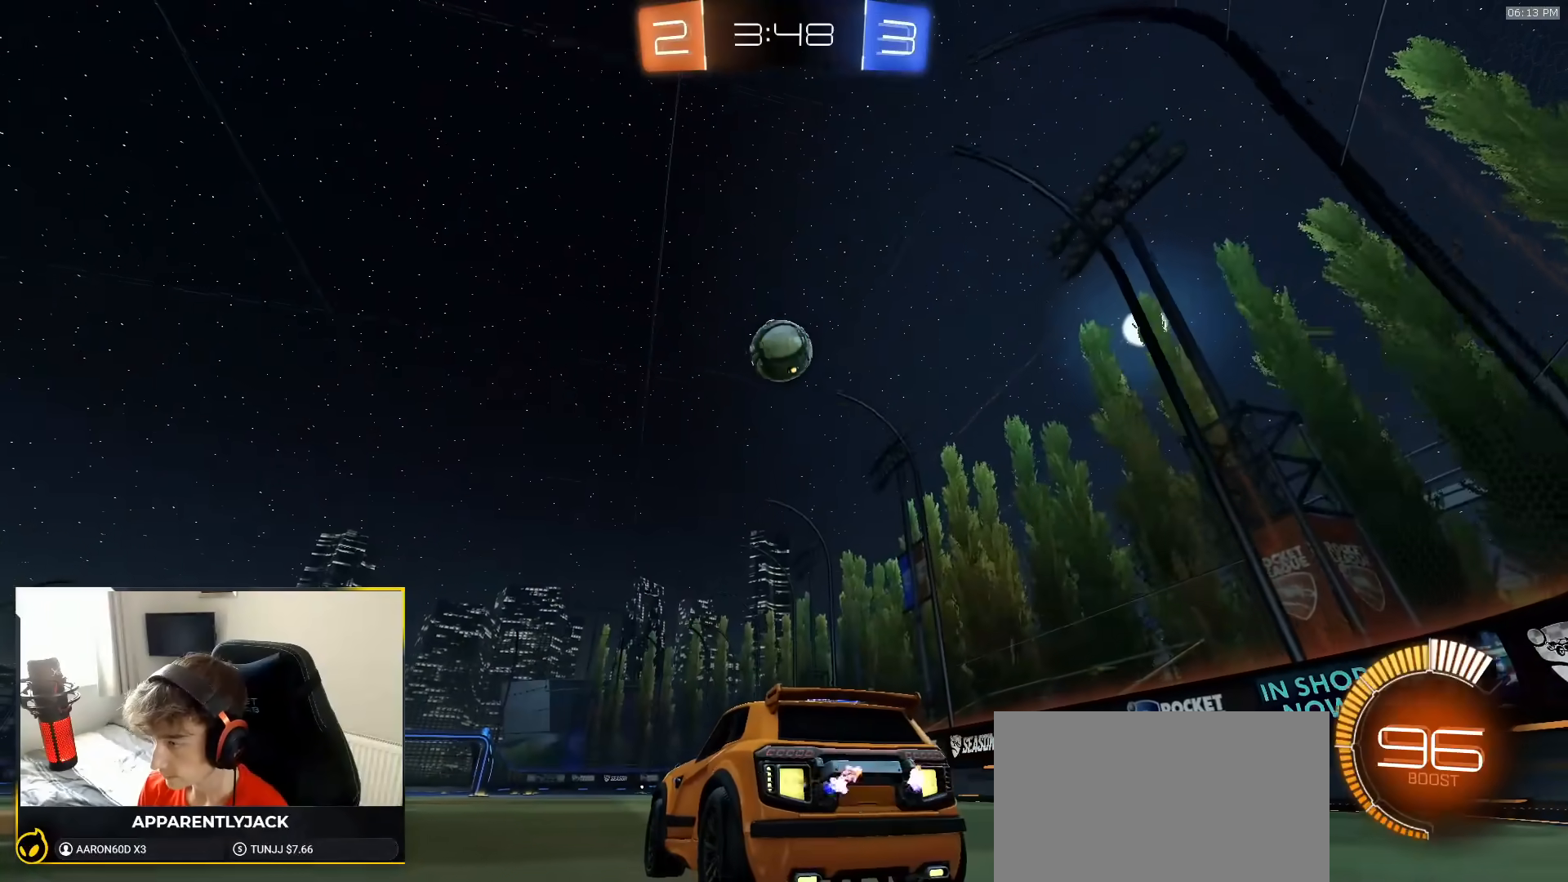
{"buttons": [], "left_stick": "center", "right_stick": "center", "events": [[133, "left_stick", "right"], [217, "left_stick", "center"]]}
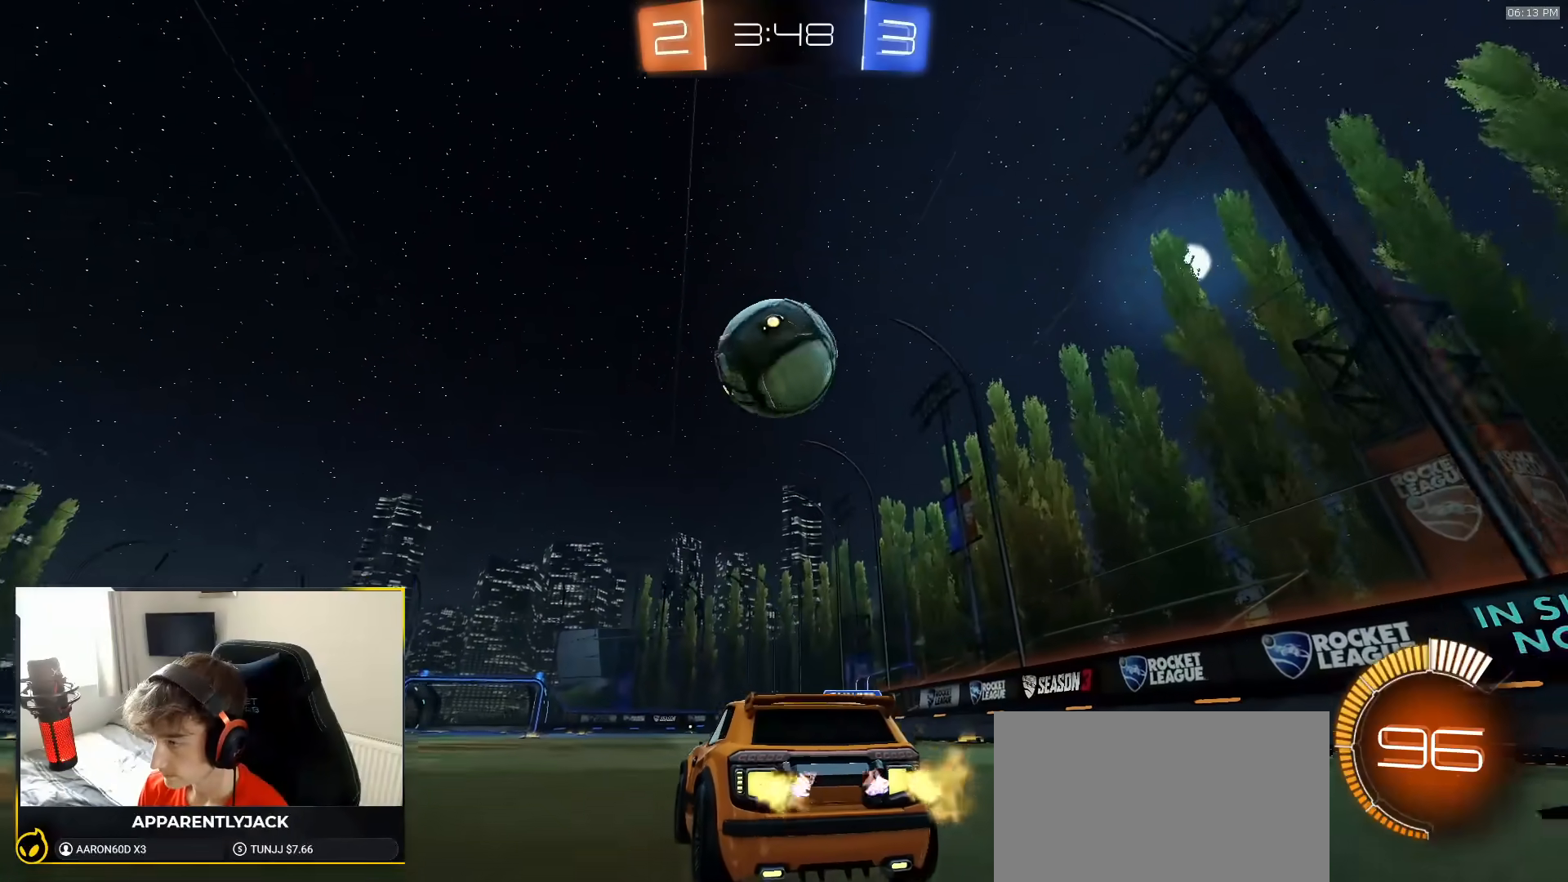
{"buttons": [], "left_stick": "center", "right_stick": "center", "events": [[217, "left_stick", "down-left"], [250, "TRIANGLE", "down"], [333, "TRIANGLE", "up"], [483, "left_stick", "center"]]}
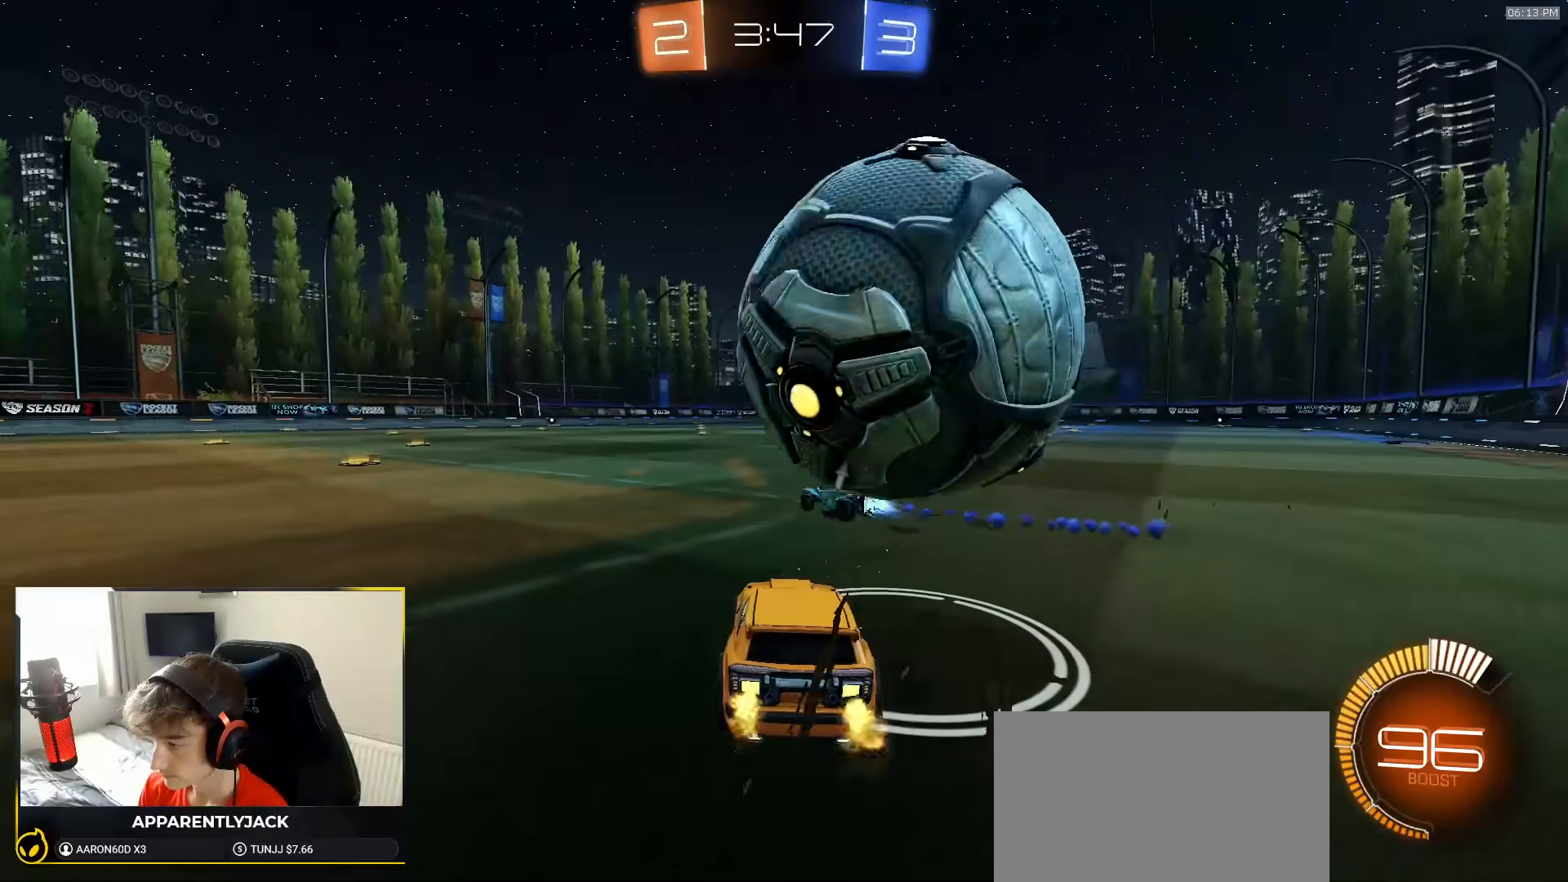
{"buttons": [], "left_stick": "center", "right_stick": "center", "events": [[33, "left_stick", "right"], [300, "left_stick", "center"]]}
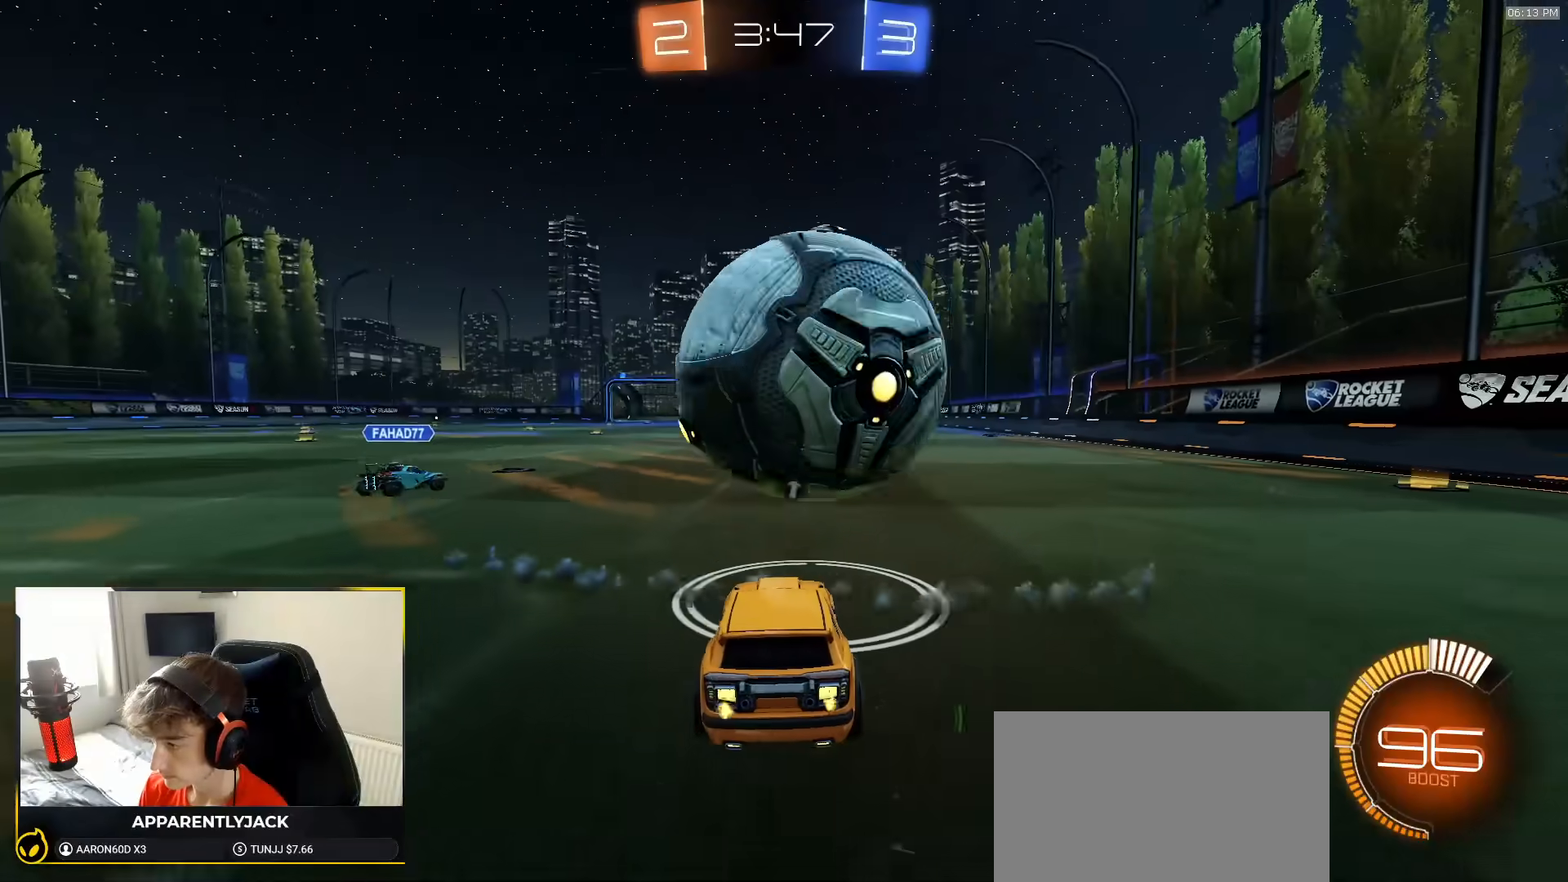
{"buttons": [], "left_stick": "center", "right_stick": "center", "events": [[17, "left_stick", "down-left"], [100, "R1", "down"], [133, "left_stick", "center"], [200, "left_stick", "right"], [317, "left_stick", "center"], [367, "R1", "up"]]}
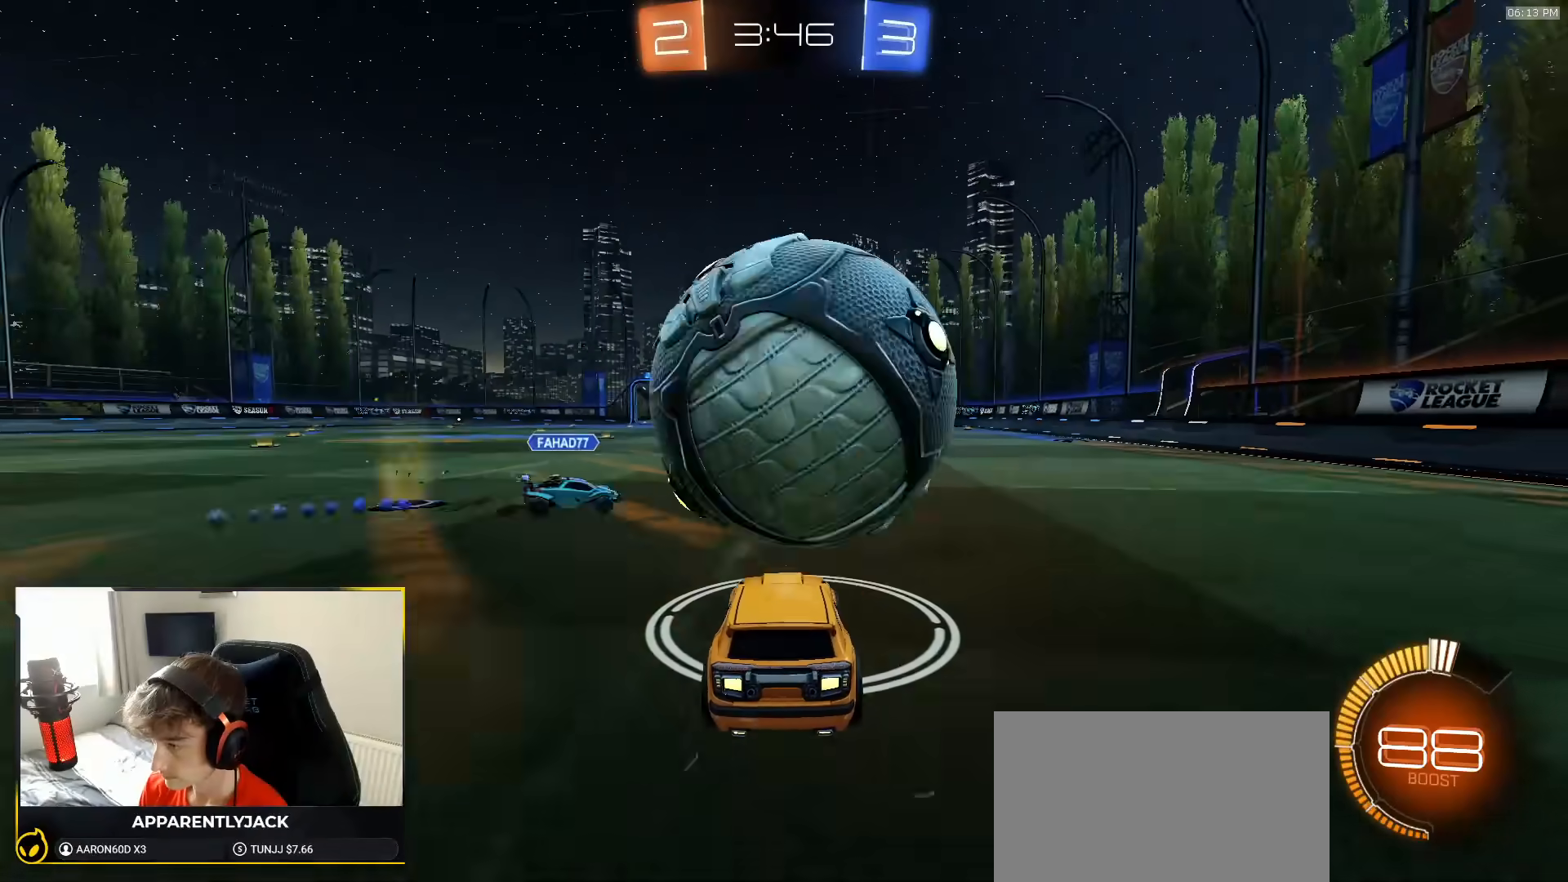
{"buttons": [], "left_stick": "center", "right_stick": "center"}